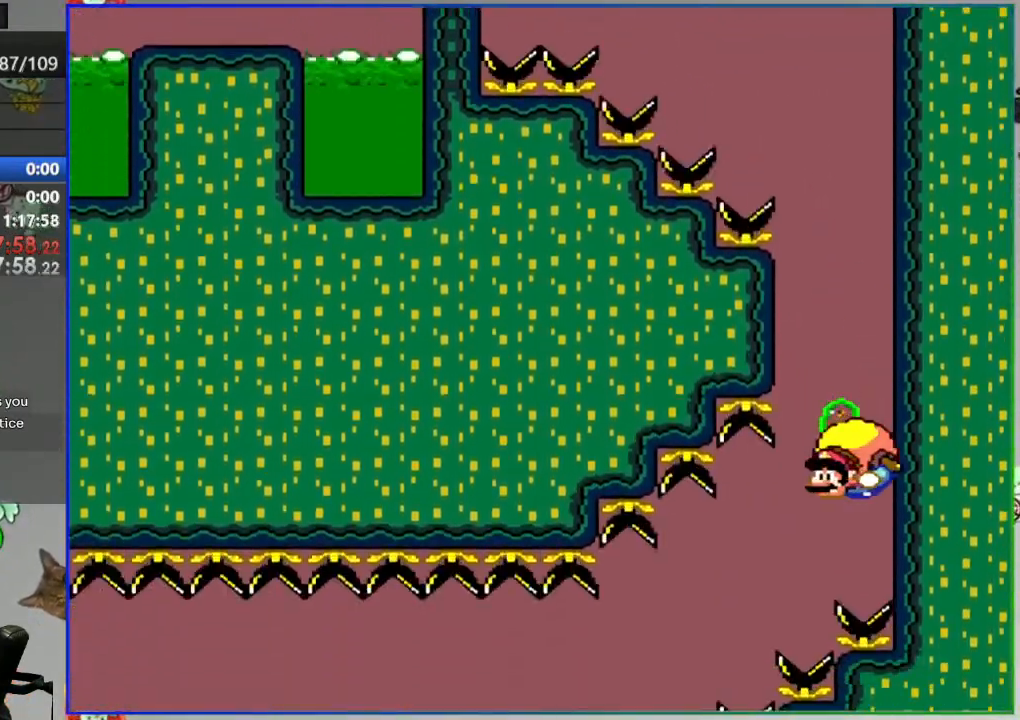
Gameplay with a controller (Nintendo layout); each line is a JSON object with the inputs held at the frame after it. "events" lists button and stick changes between this image and that frame as [ms after this image, input, new state], when the widget could be followed in between. Not read: L3 R3 START.
{"buttons": ["B", "Y"], "events": [[333, "DPAD_RIGHT", "up"]]}
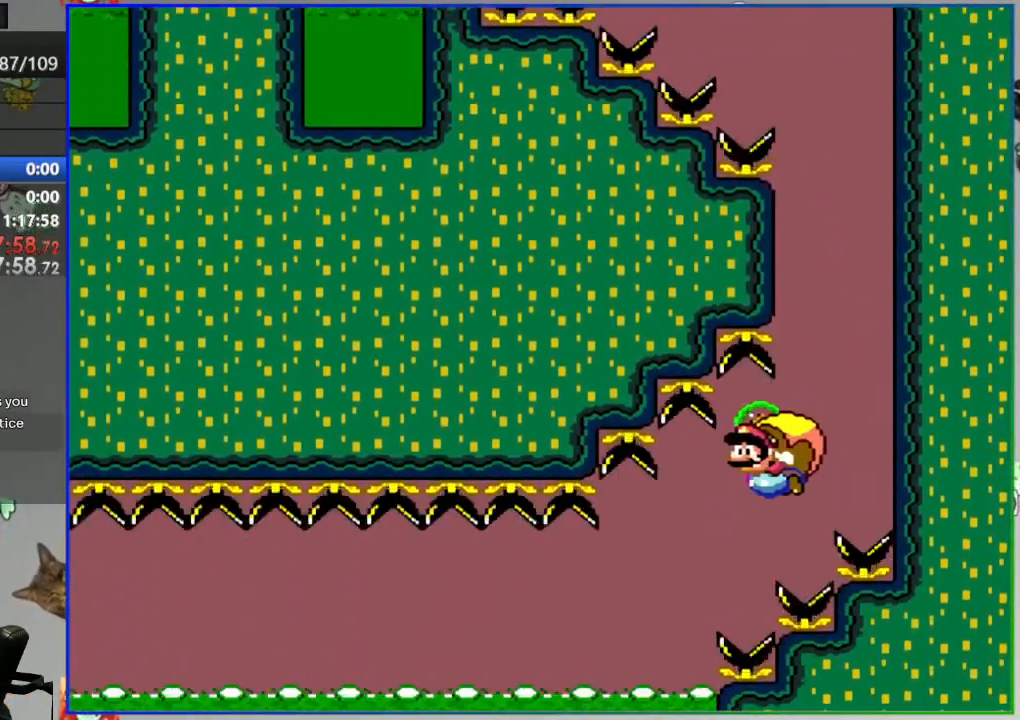
{"buttons": ["B", "Y"]}
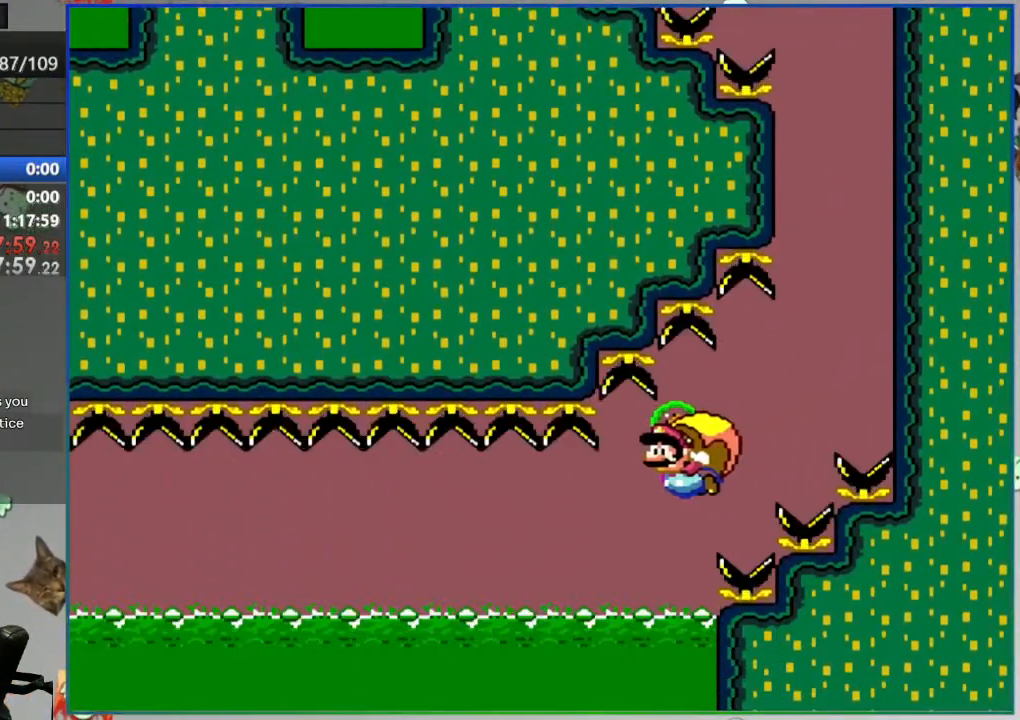
{"buttons": ["B", "Y", "DPAD_RIGHT"]}
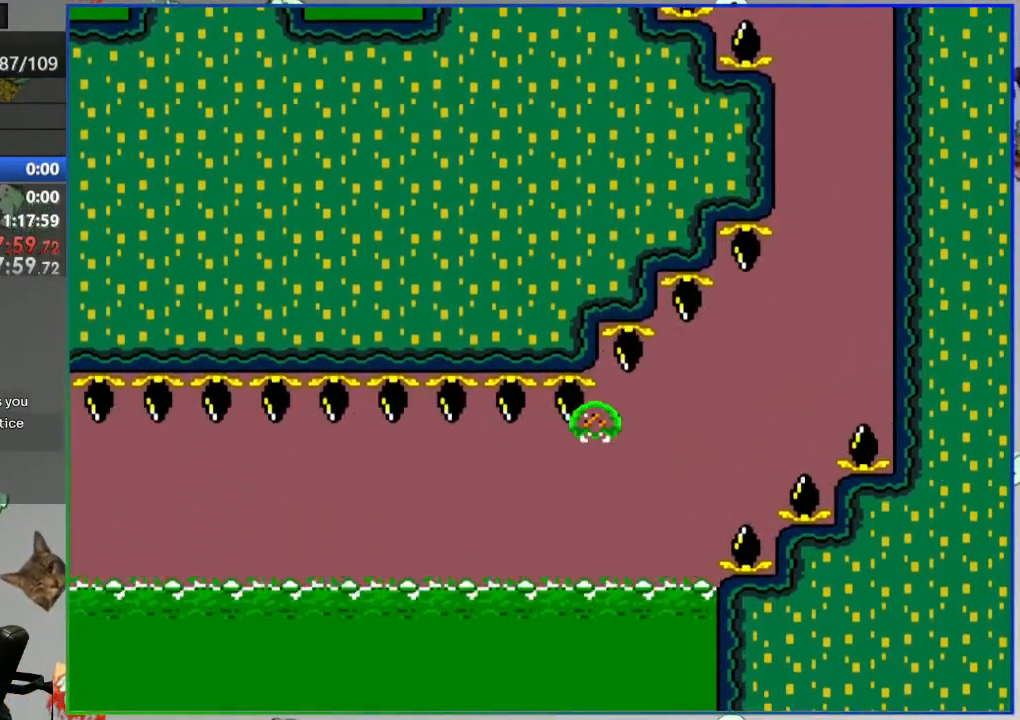
{"buttons": ["L2"]}
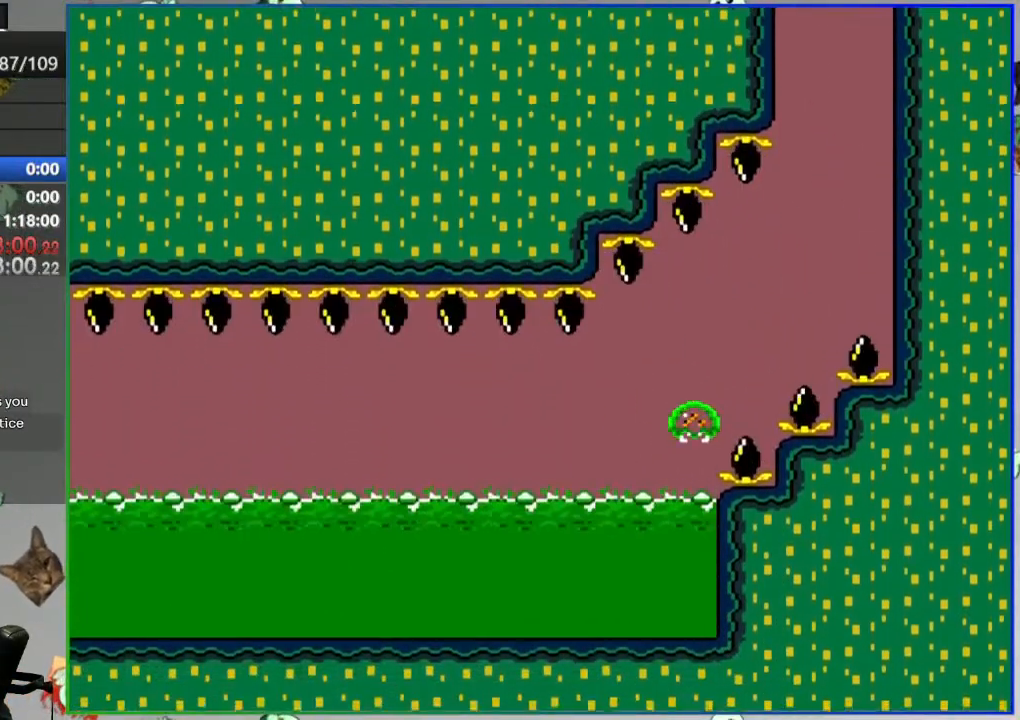
{"buttons": [], "events": [[100, "A", "down"], [133, "L2", "up"], [150, "A", "up"], [267, "A", "down"], [317, "A", "up"], [383, "A", "down"], [450, "A", "up"]]}
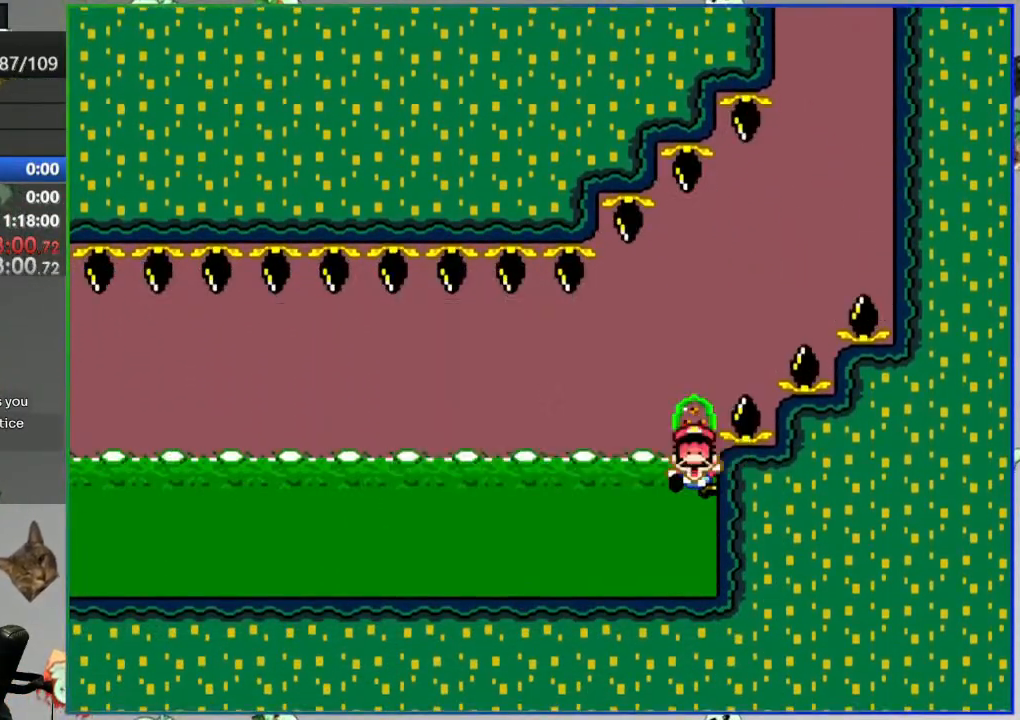
{"buttons": [], "events": []}
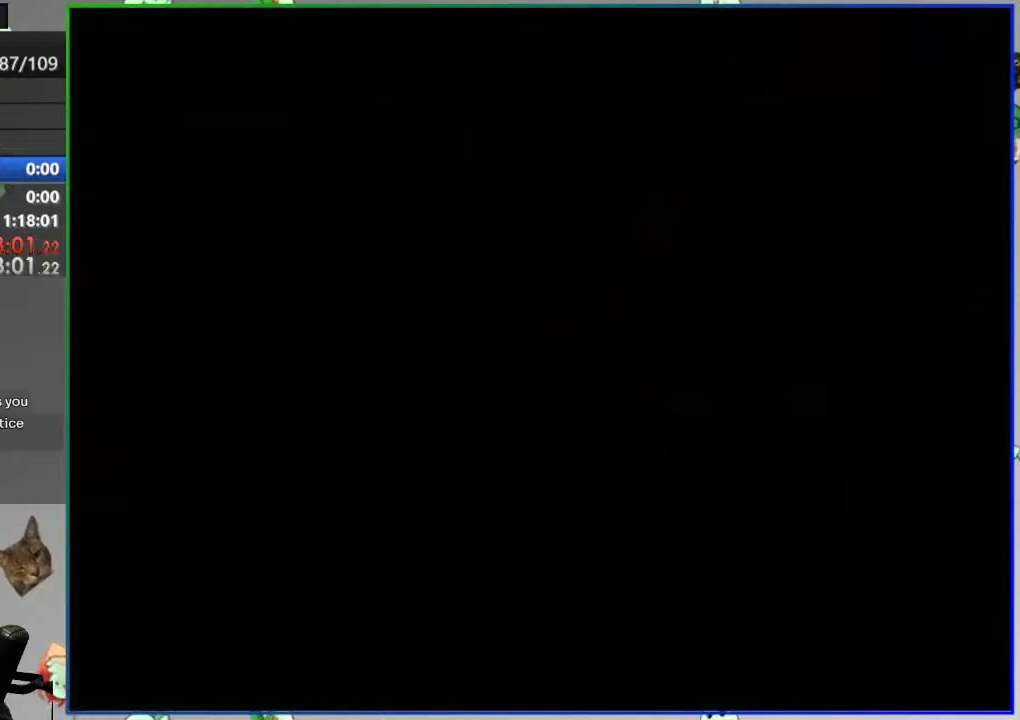
{"buttons": [], "events": []}
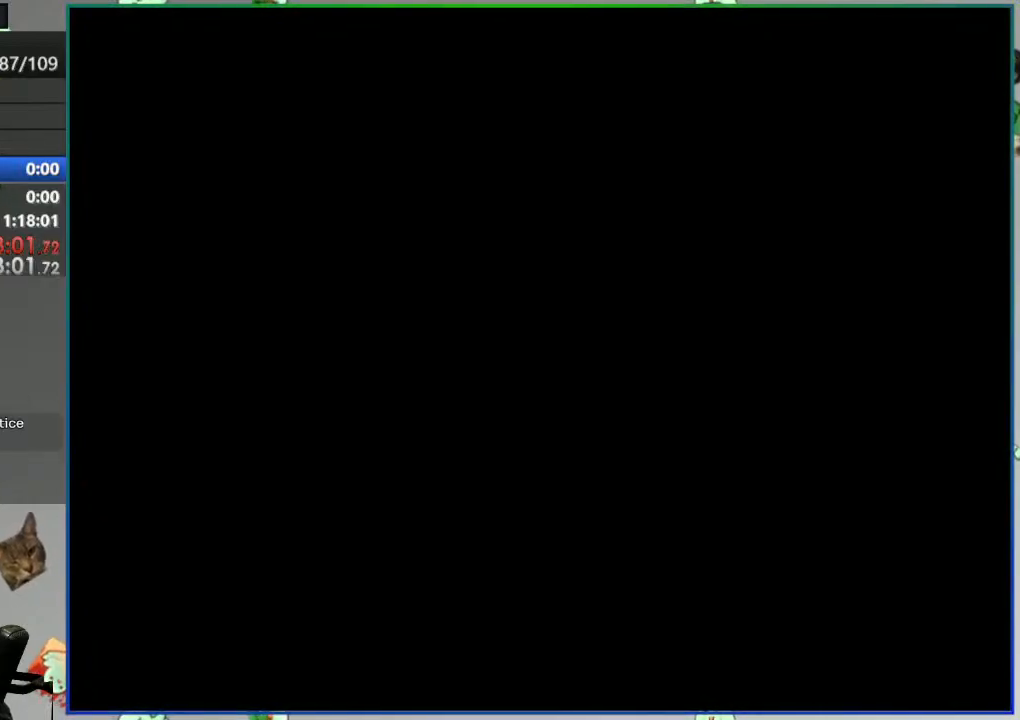
{"buttons": [], "events": []}
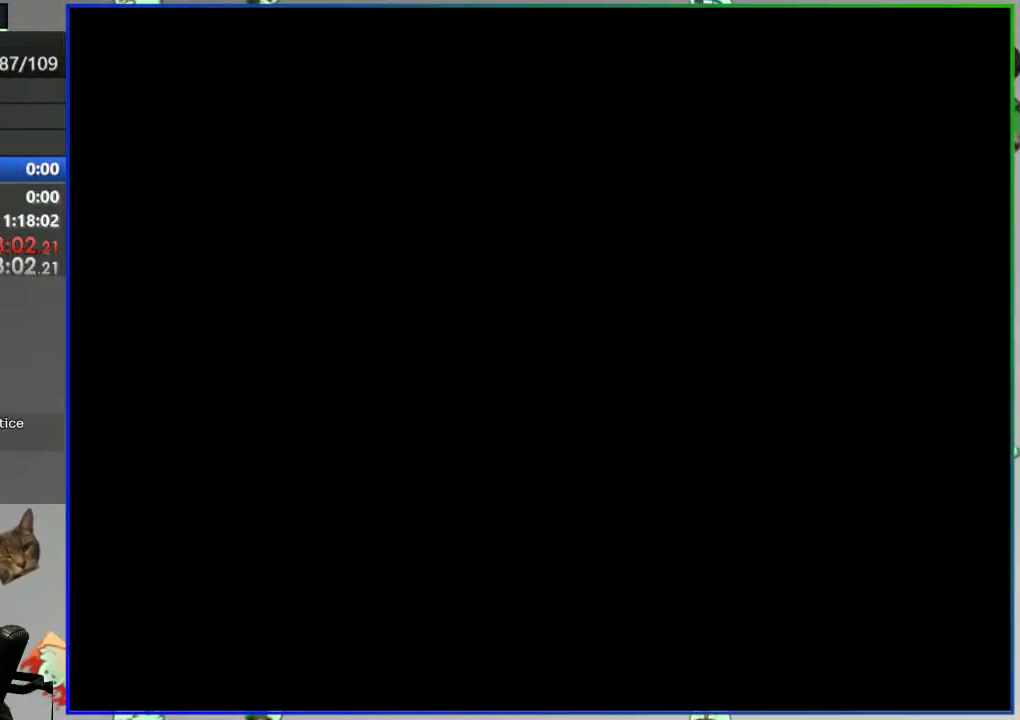
{"buttons": ["Y"], "events": [[133, "Y", "down"]]}
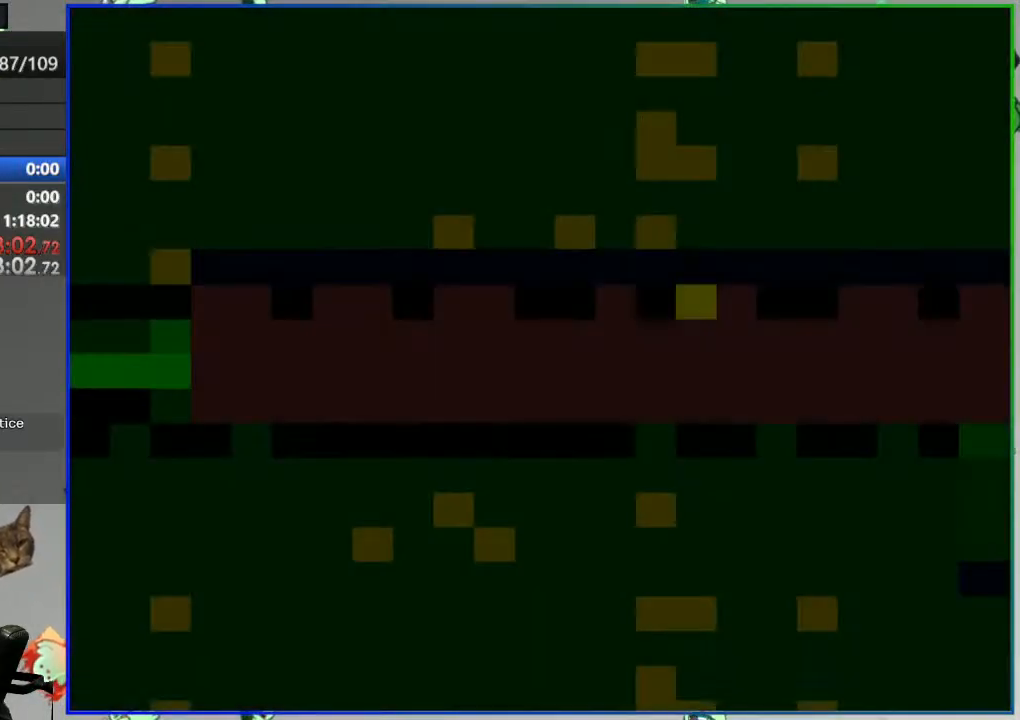
{"buttons": ["Y", "DPAD_RIGHT"], "events": [[133, "DPAD_RIGHT", "down"]]}